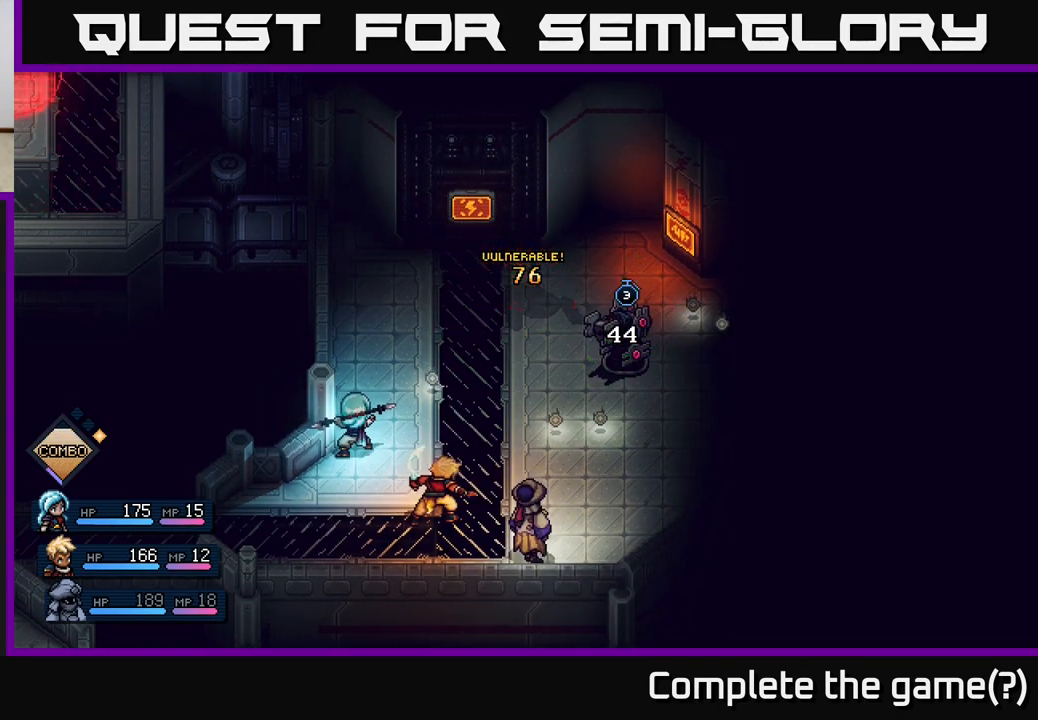
Gameplay with a controller (Xbox layout); each line is a JSON object with the inputs held at the frame after it. "events" lists button and stick changes between this image and that frame as [ms after this image, input, new state], when the widget could be followed in between.
{"buttons": [], "left_stick": "center", "right_stick": "center", "events": []}
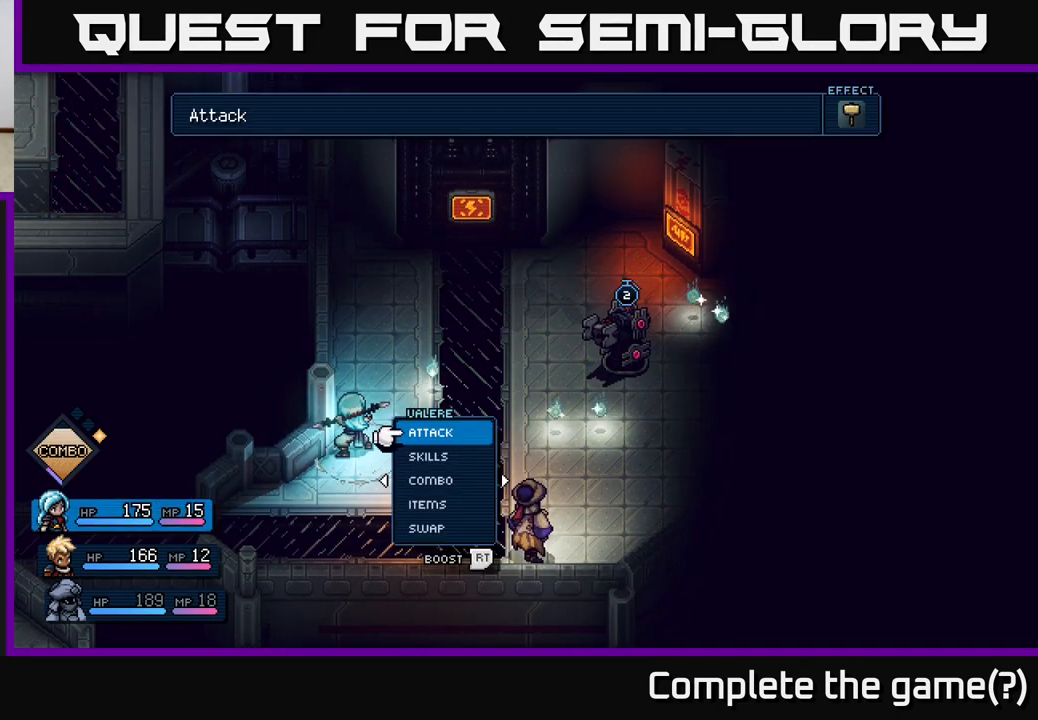
{"buttons": [], "left_stick": "center", "right_stick": "center", "events": []}
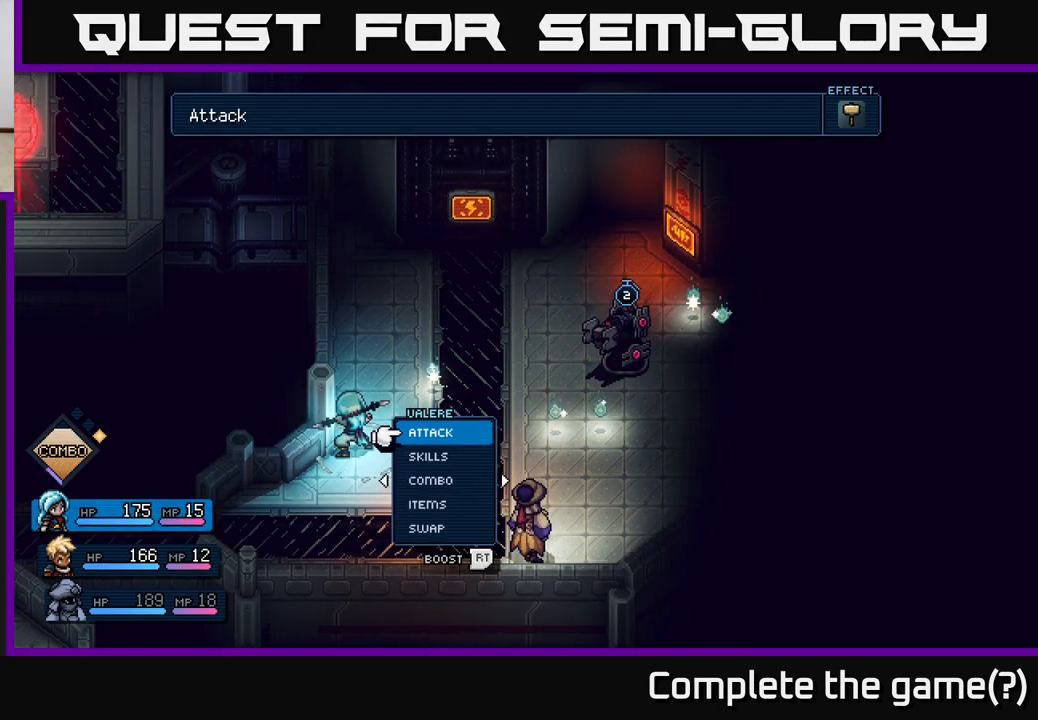
{"buttons": [], "left_stick": "center", "right_stick": "center", "events": []}
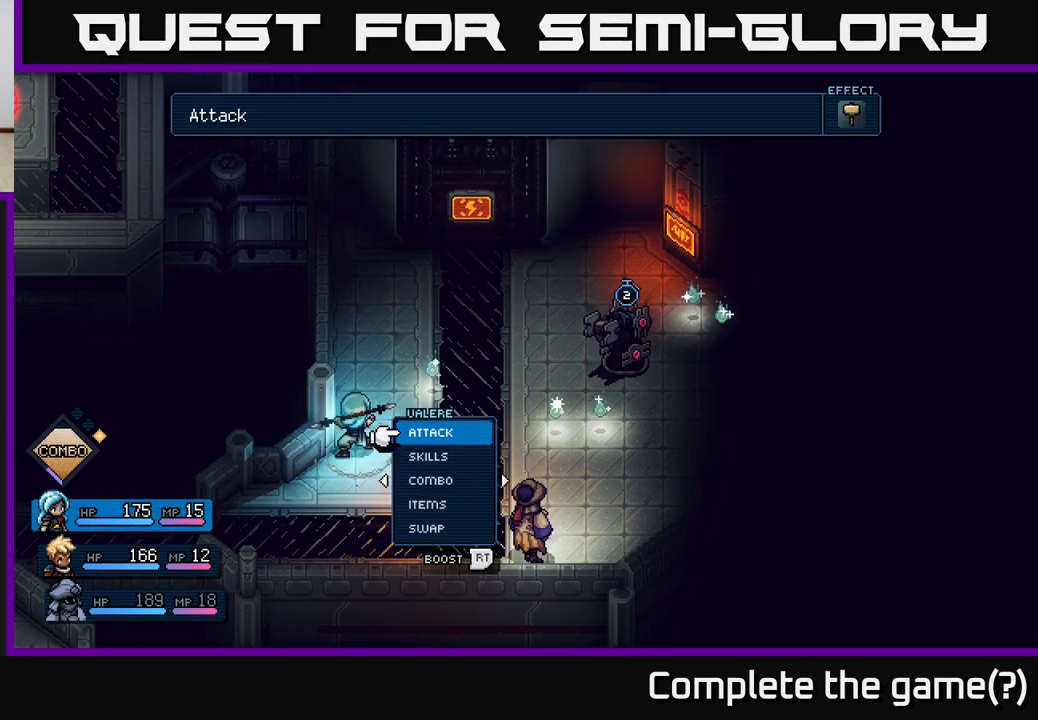
{"buttons": [], "left_stick": "center", "right_stick": "center", "events": [[167, "A", "down"], [267, "A", "up"]]}
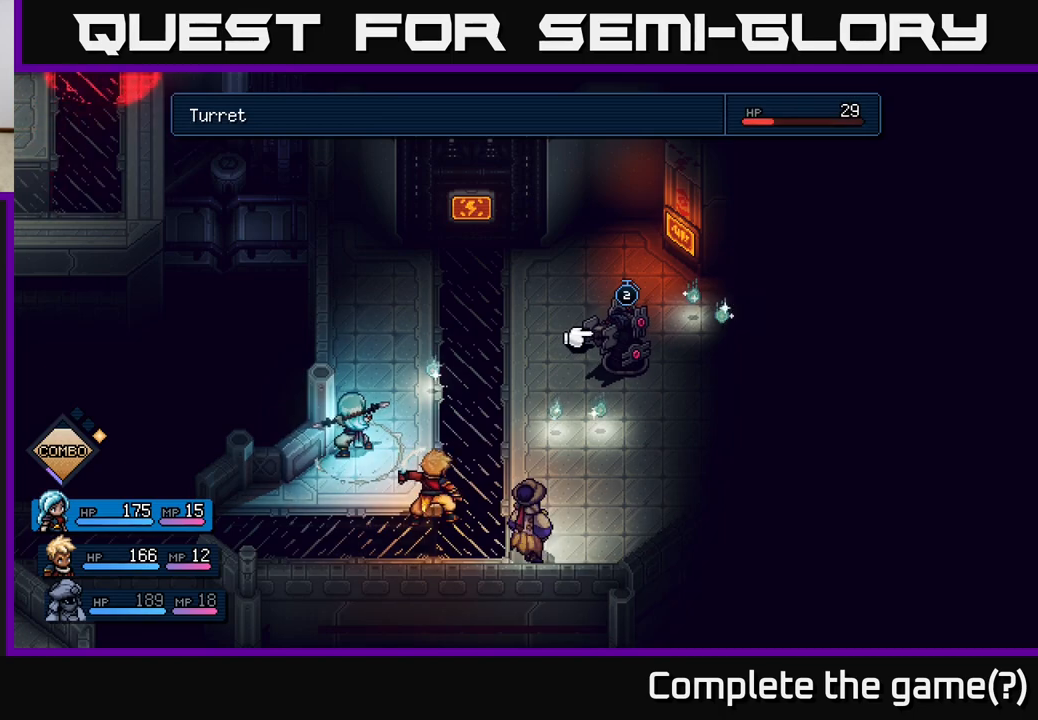
{"buttons": [], "left_stick": "right", "right_stick": "center", "events": [[250, "left_stick", "right"]]}
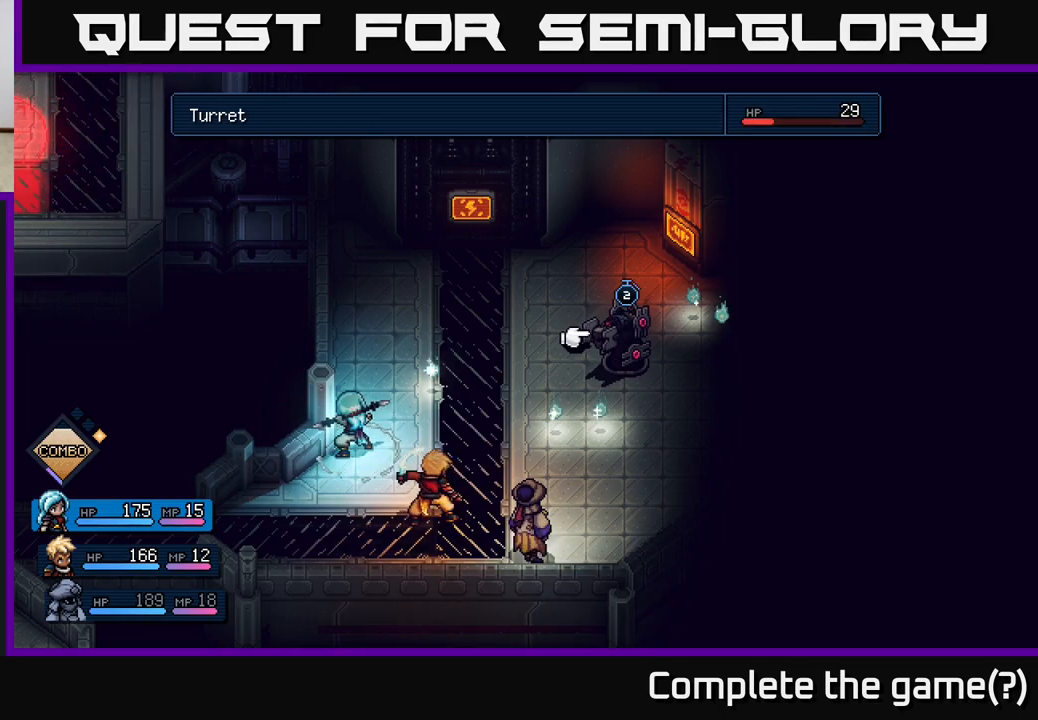
{"buttons": [], "left_stick": "center", "right_stick": "center", "events": [[17, "left_stick", "center"], [100, "left_stick", "left"], [317, "left_stick", "center"]]}
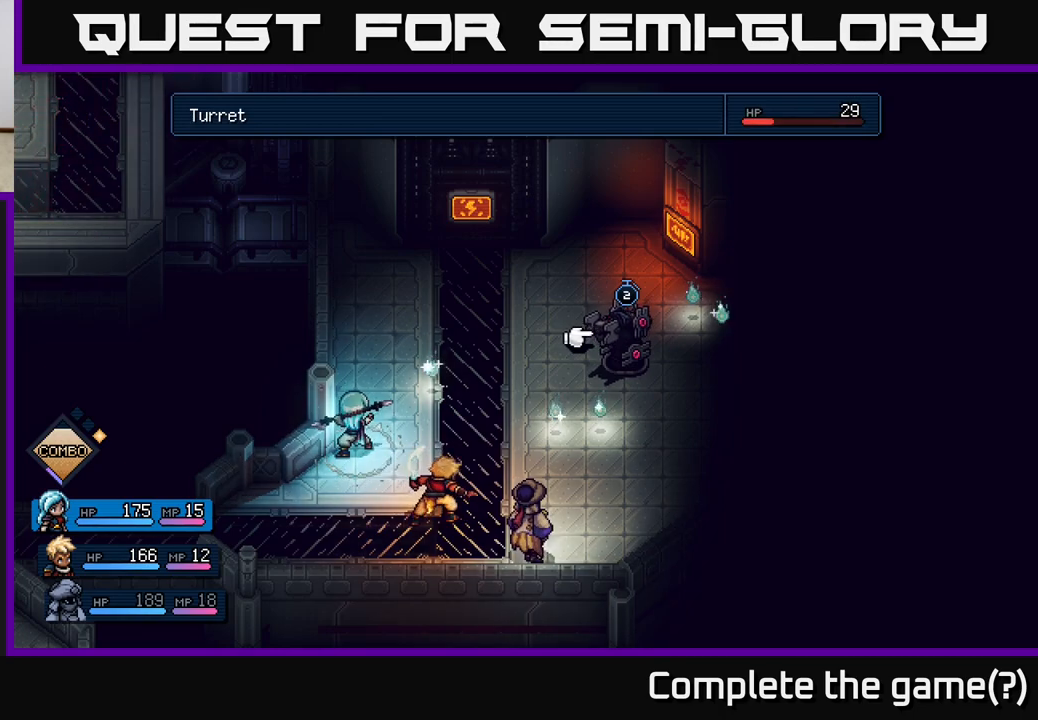
{"buttons": ["R2"], "left_stick": "center", "right_stick": "center", "events": [[450, "R2", "down"]]}
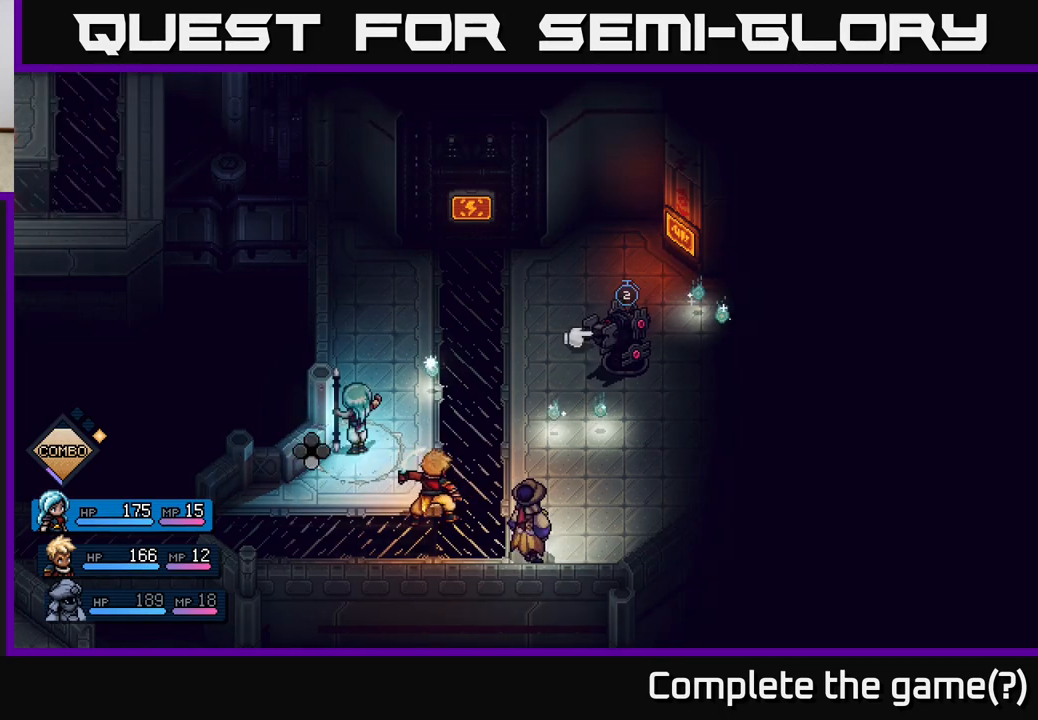
{"buttons": ["A", "R2"], "left_stick": "center", "right_stick": "center", "events": [[400, "A", "down"]]}
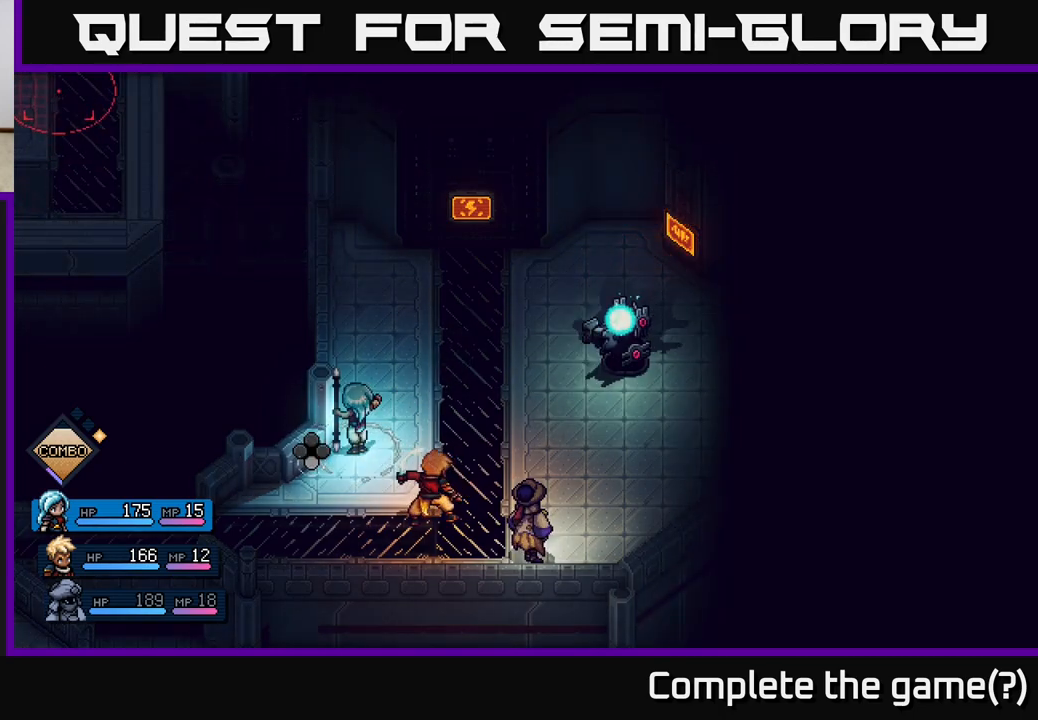
{"buttons": ["A"], "left_stick": "center", "right_stick": "center", "events": [[17, "A", "up"], [267, "R2", "up"], [433, "A", "down"]]}
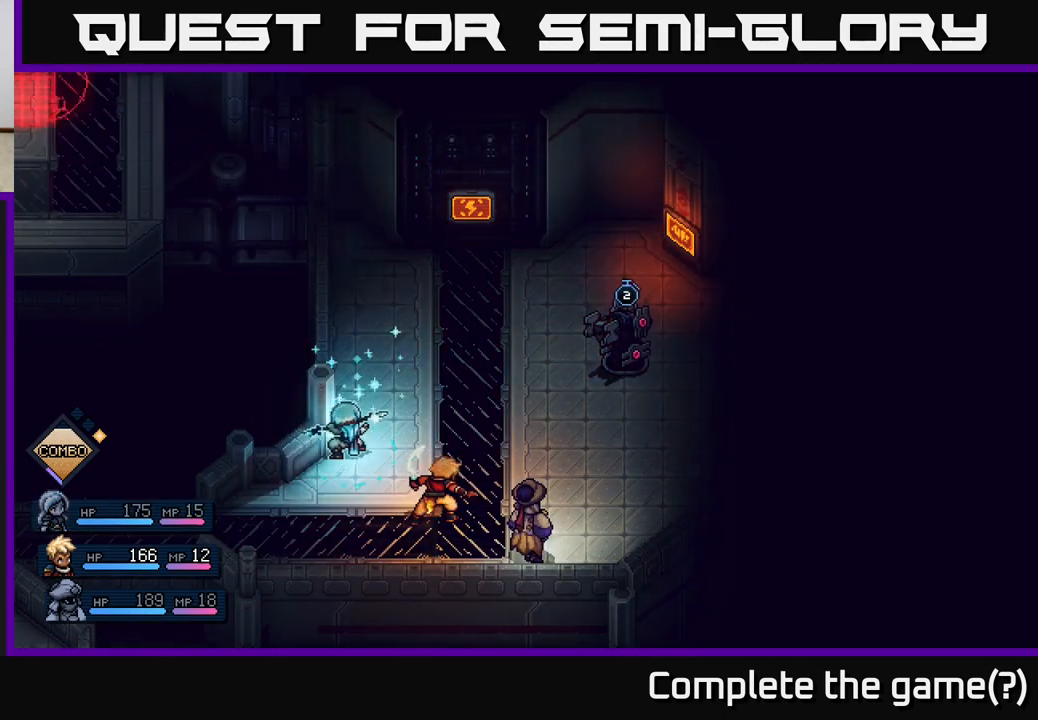
{"buttons": [], "left_stick": "center", "right_stick": "center", "events": [[17, "A", "up"]]}
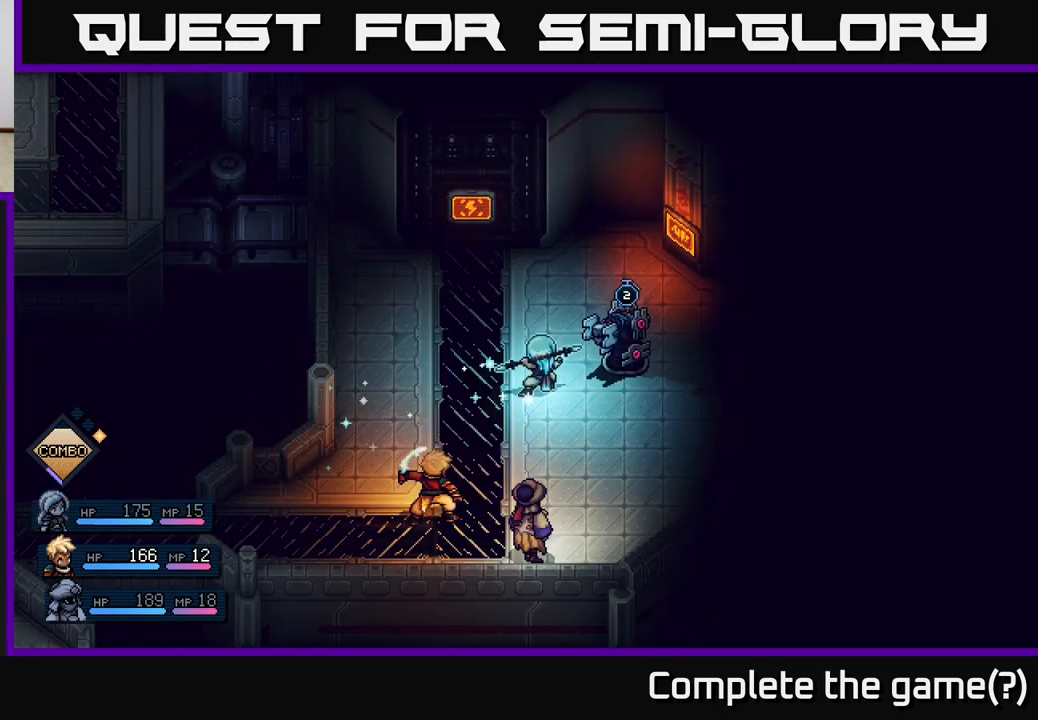
{"buttons": [], "left_stick": "center", "right_stick": "center", "events": []}
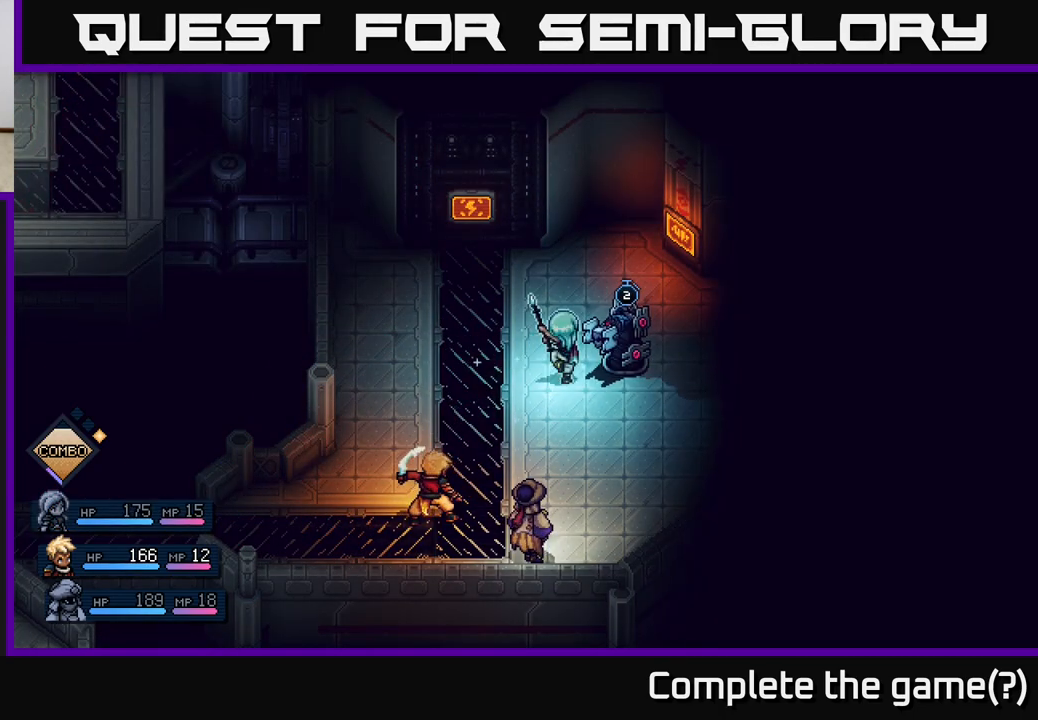
{"buttons": [], "left_stick": "center", "right_stick": "center", "events": [[33, "A", "down"], [250, "A", "up"]]}
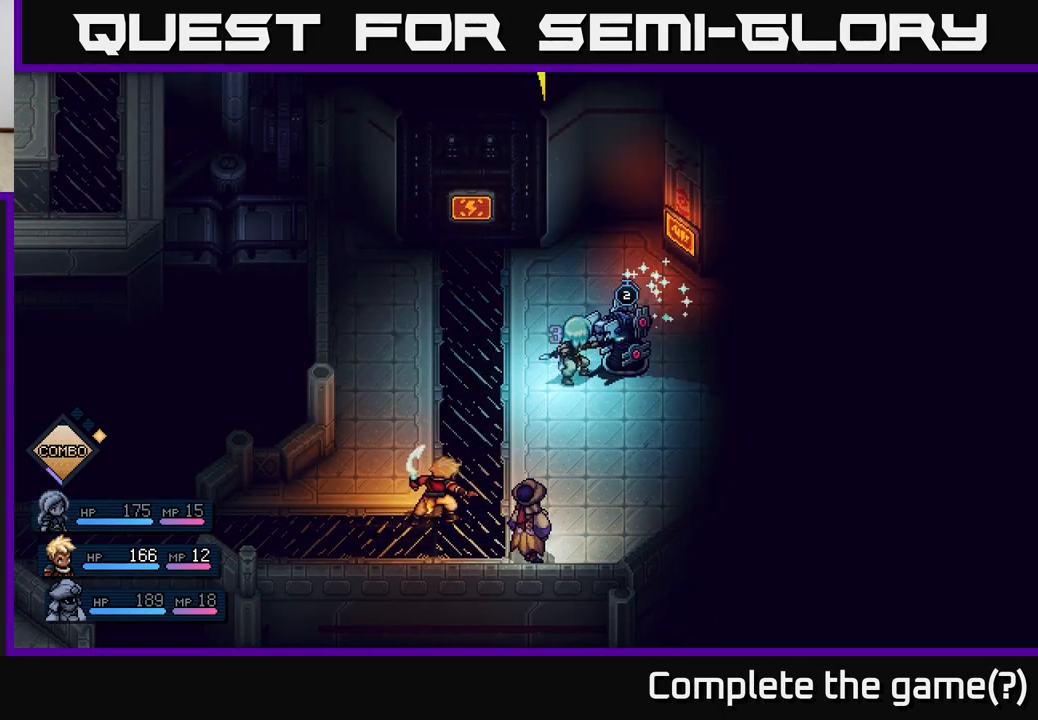
{"buttons": [], "left_stick": "center", "right_stick": "center", "events": [[100, "A", "down"], [267, "A", "up"]]}
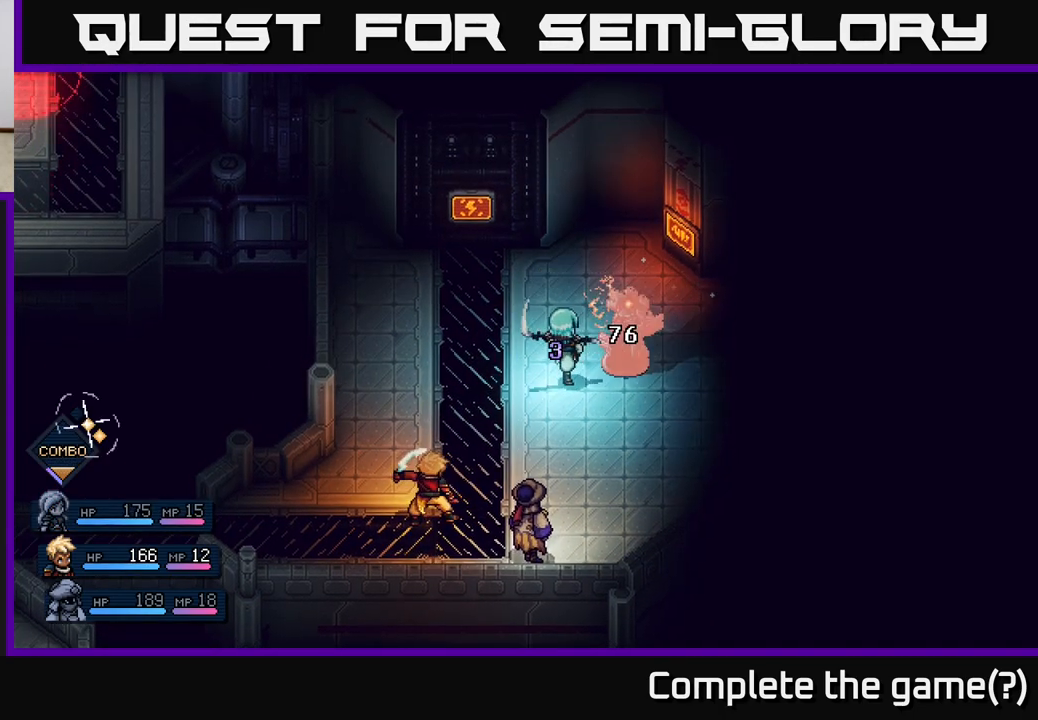
{"buttons": [], "left_stick": "center", "right_stick": "center", "events": []}
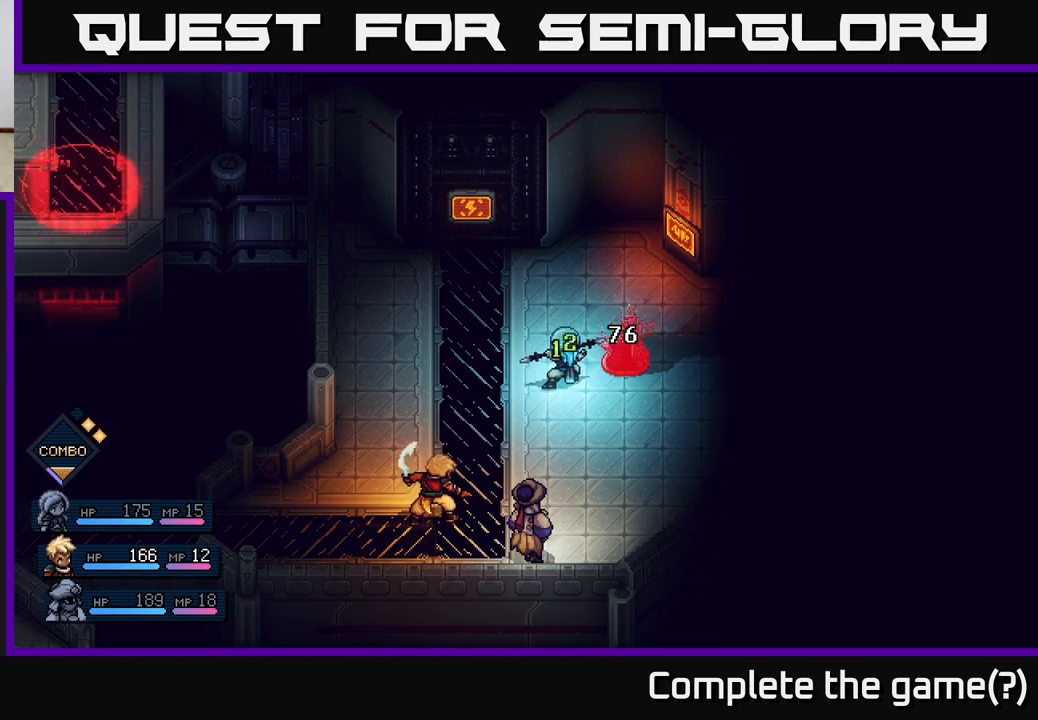
{"buttons": [], "left_stick": "center", "right_stick": "center", "events": []}
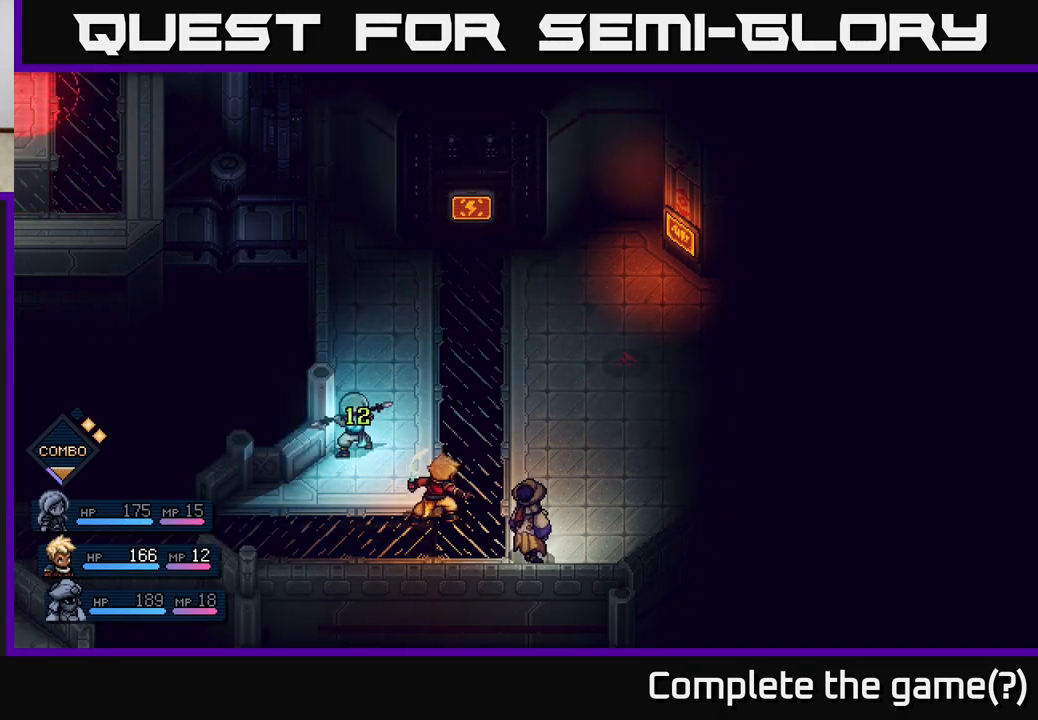
{"buttons": [], "left_stick": "center", "right_stick": "center", "events": []}
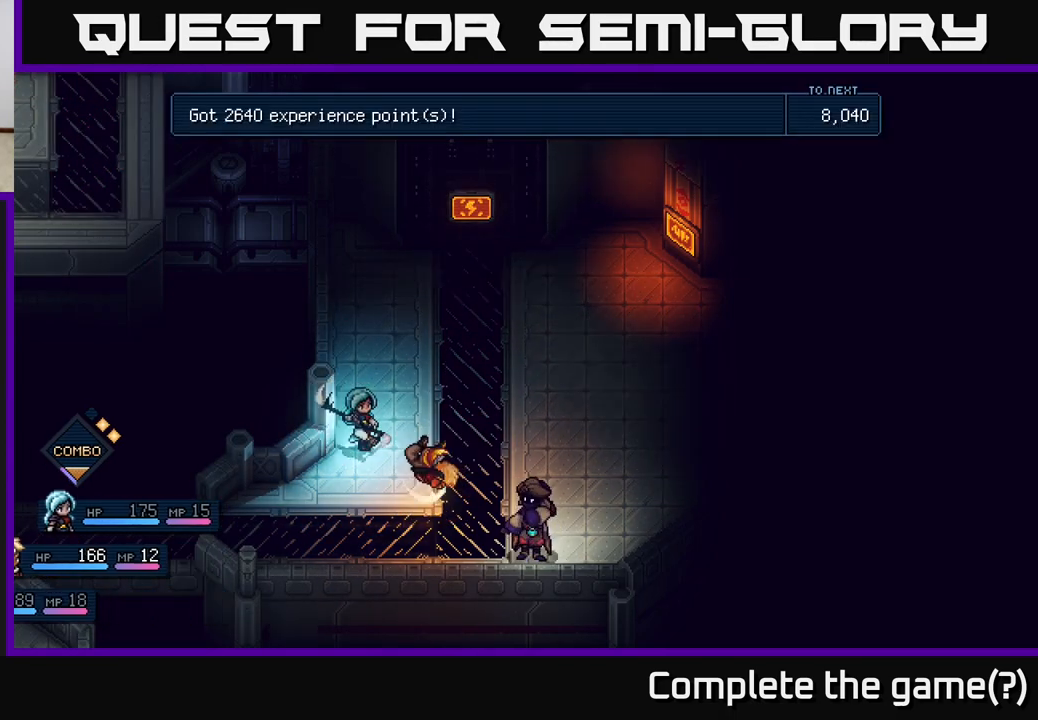
{"buttons": [], "left_stick": "center", "right_stick": "center", "events": []}
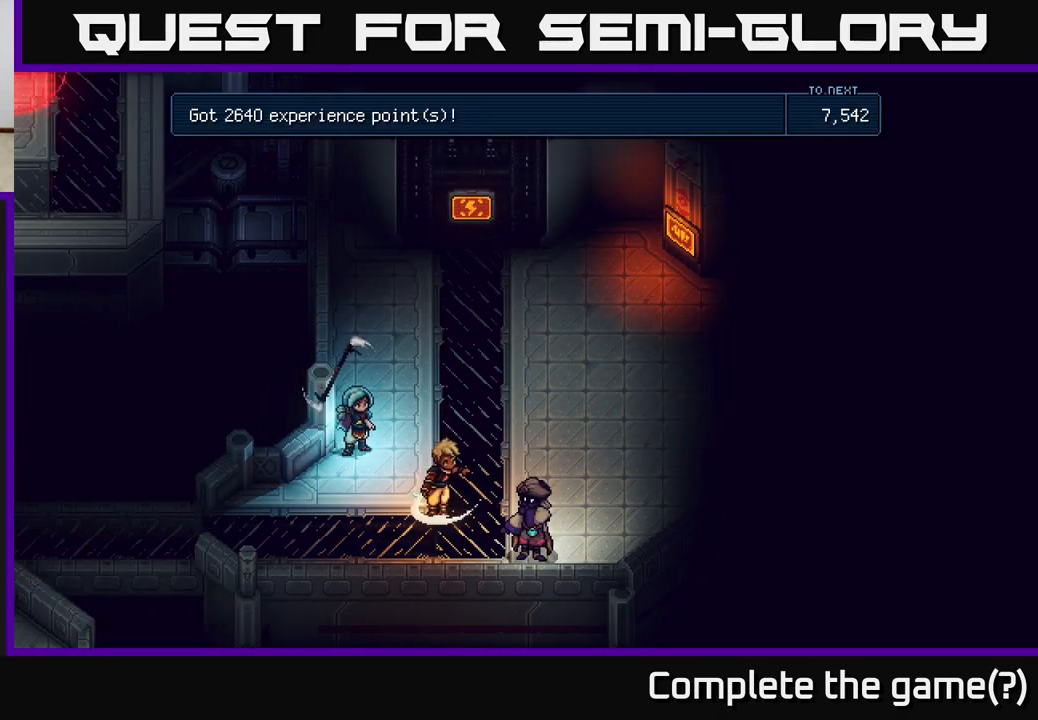
{"buttons": [], "left_stick": "center", "right_stick": "center", "events": [[100, "A", "down"], [267, "A", "up"]]}
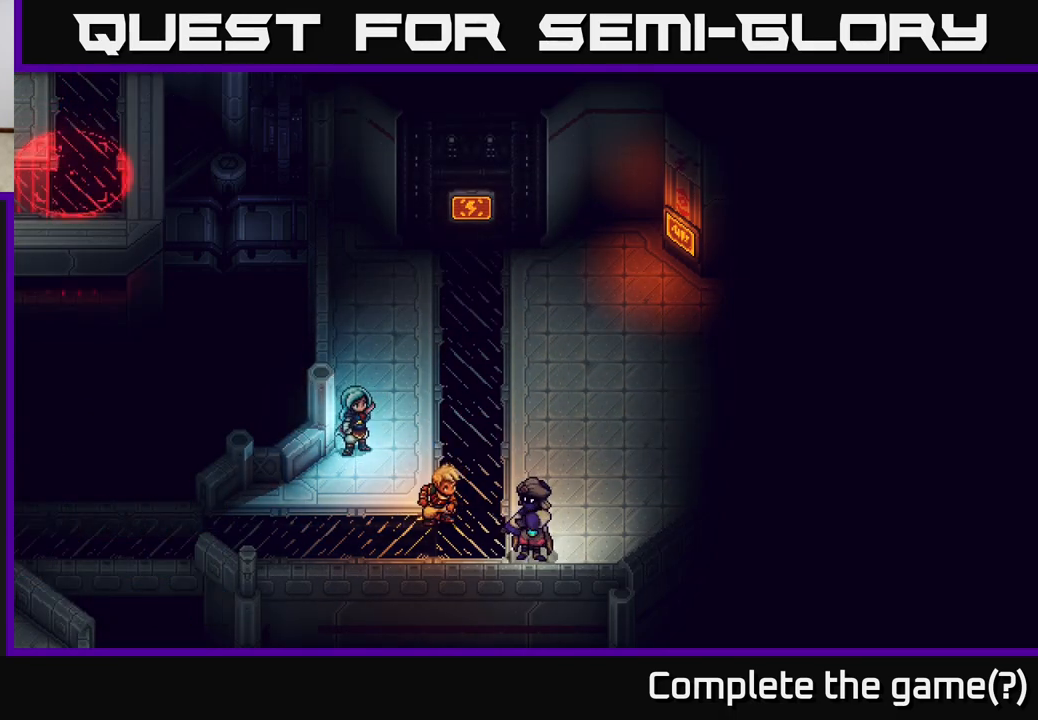
{"buttons": [], "left_stick": "center", "right_stick": "center", "events": []}
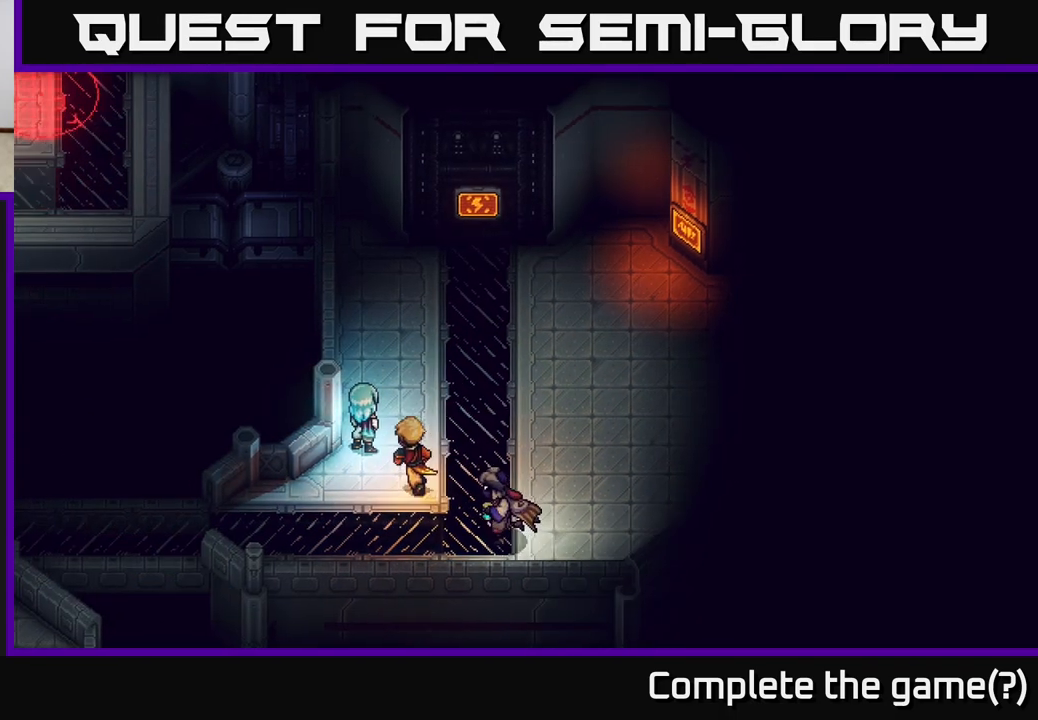
{"buttons": [], "left_stick": "right", "right_stick": "center", "events": [[17, "left_stick", "right"], [250, "left_stick", "center"], [417, "left_stick", "right"]]}
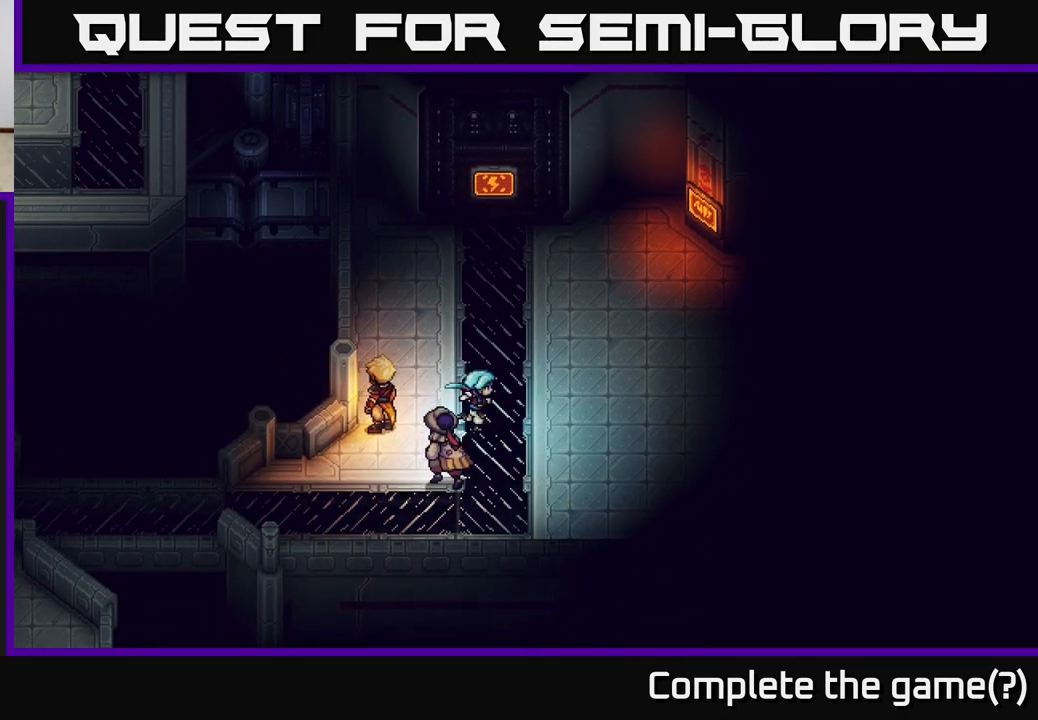
{"buttons": [], "left_stick": "center", "right_stick": "center", "events": [[150, "Y", "down"], [167, "left_stick", "center"], [250, "Y", "up"]]}
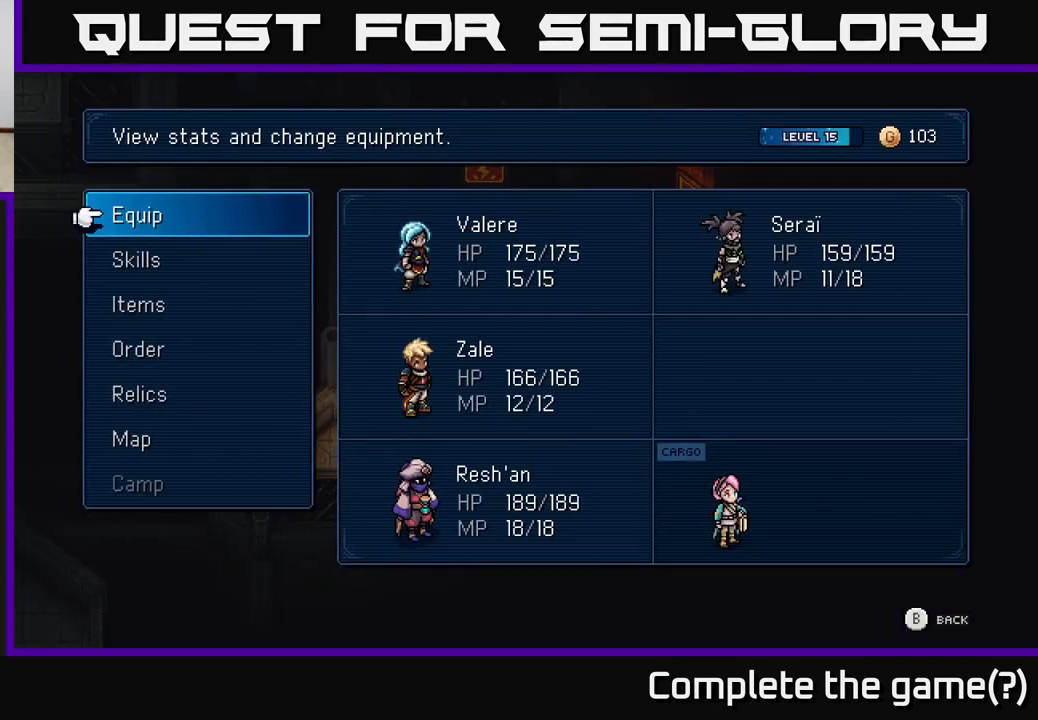
{"buttons": [], "left_stick": "center", "right_stick": "center", "events": [[350, "DPAD_DOWN", "down"], [433, "DPAD_DOWN", "up"]]}
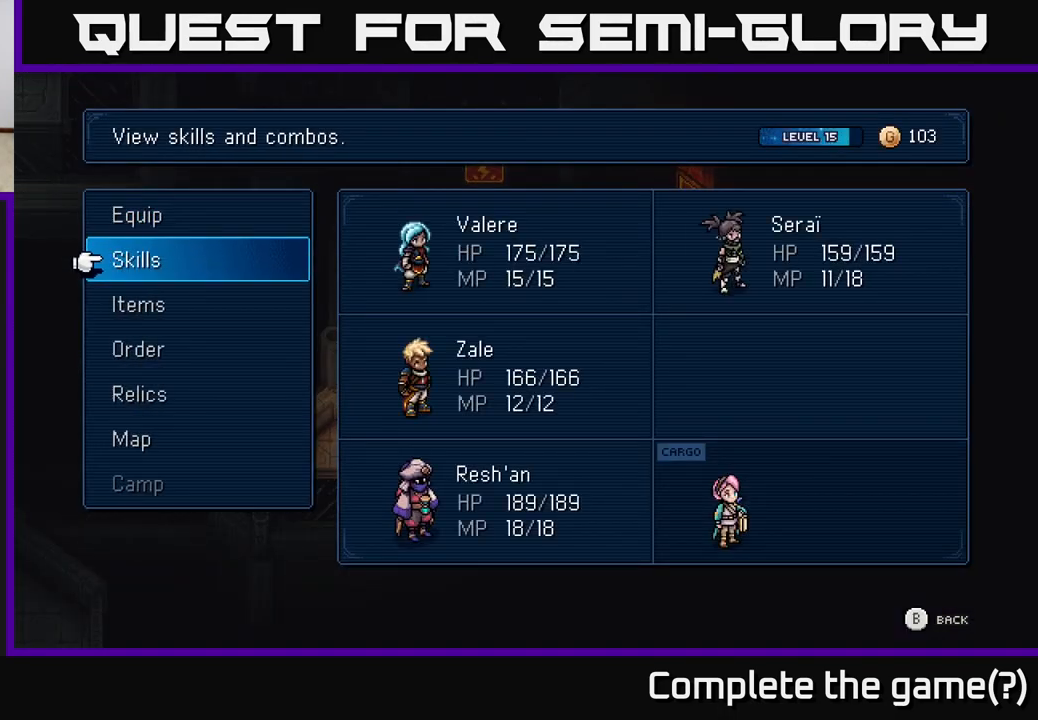
{"buttons": [], "left_stick": "center", "right_stick": "center", "events": []}
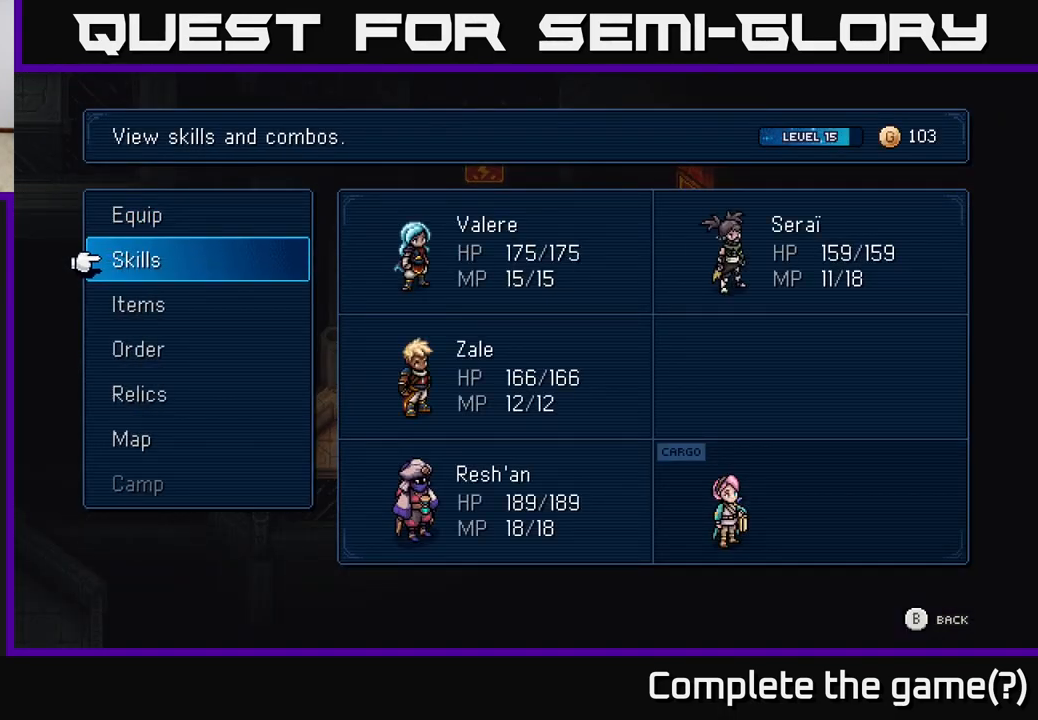
{"buttons": ["DPAD_DOWN"], "left_stick": "center", "right_stick": "center", "events": [[17, "DPAD_UP", "down"], [117, "A", "down"], [117, "DPAD_UP", "up"], [167, "A", "up"], [333, "DPAD_DOWN", "down"], [400, "DPAD_DOWN", "up"], [500, "DPAD_DOWN", "down"]]}
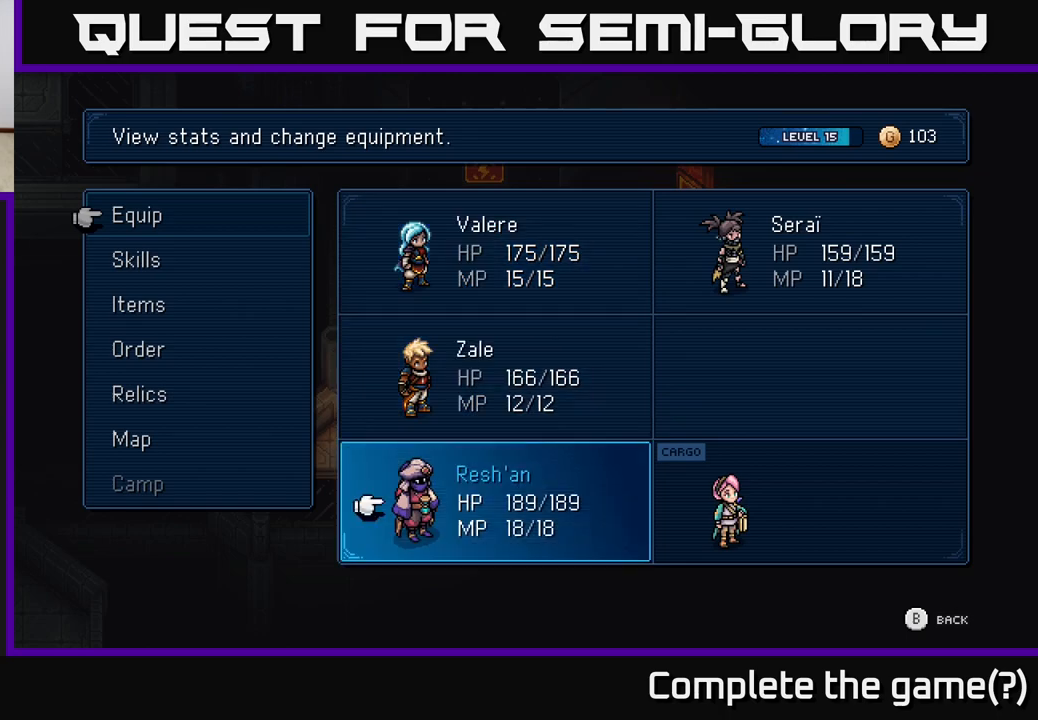
{"buttons": [], "left_stick": "center", "right_stick": "center", "events": [[100, "A", "down"], [100, "DPAD_DOWN", "up"], [167, "A", "up"]]}
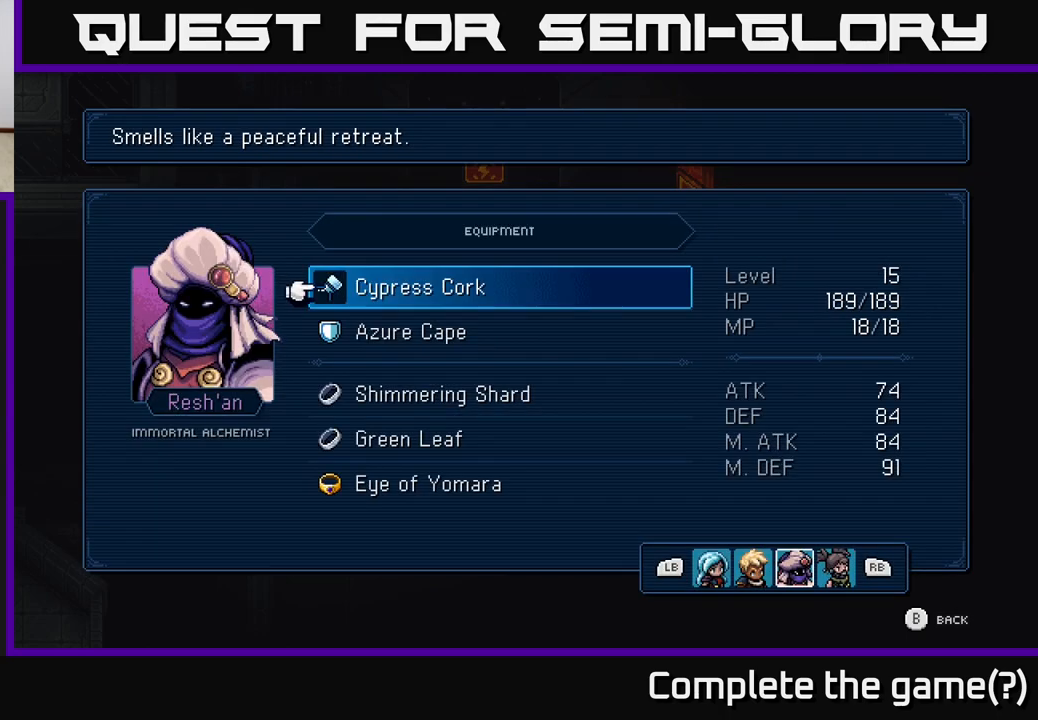
{"buttons": [], "left_stick": "center", "right_stick": "center", "events": [[233, "DPAD_DOWN", "down"], [283, "DPAD_DOWN", "up"], [383, "DPAD_DOWN", "down"], [450, "DPAD_DOWN", "up"]]}
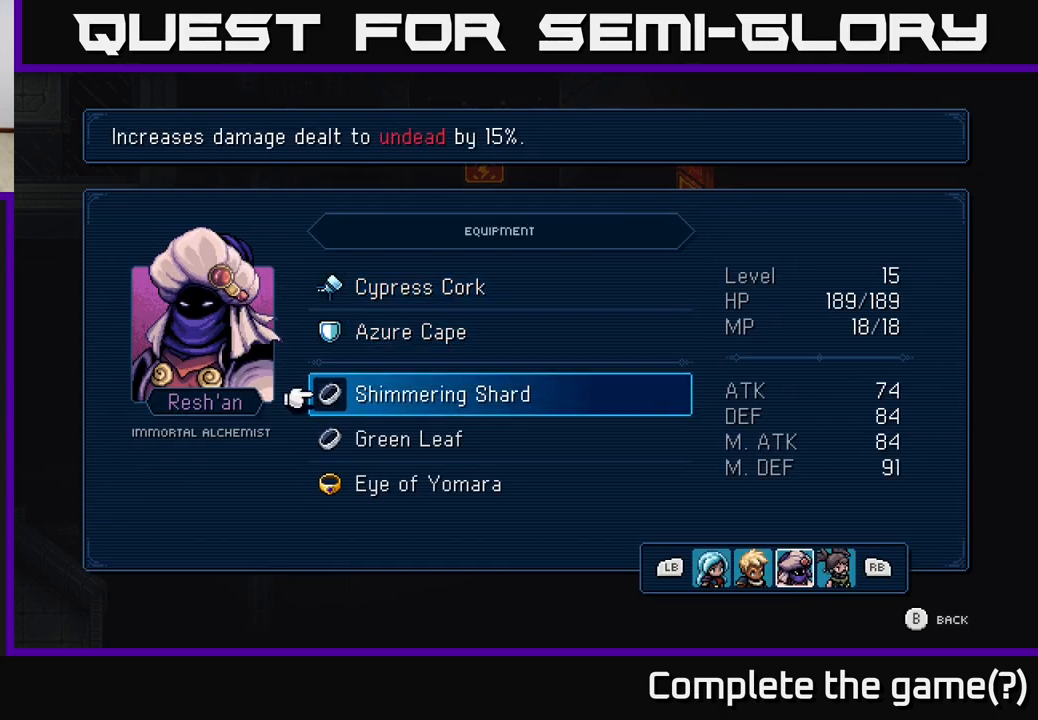
{"buttons": [], "left_stick": "center", "right_stick": "center", "events": [[50, "DPAD_DOWN", "down"], [83, "DPAD_DOWN", "up"], [200, "DPAD_DOWN", "down"], [283, "DPAD_DOWN", "up"]]}